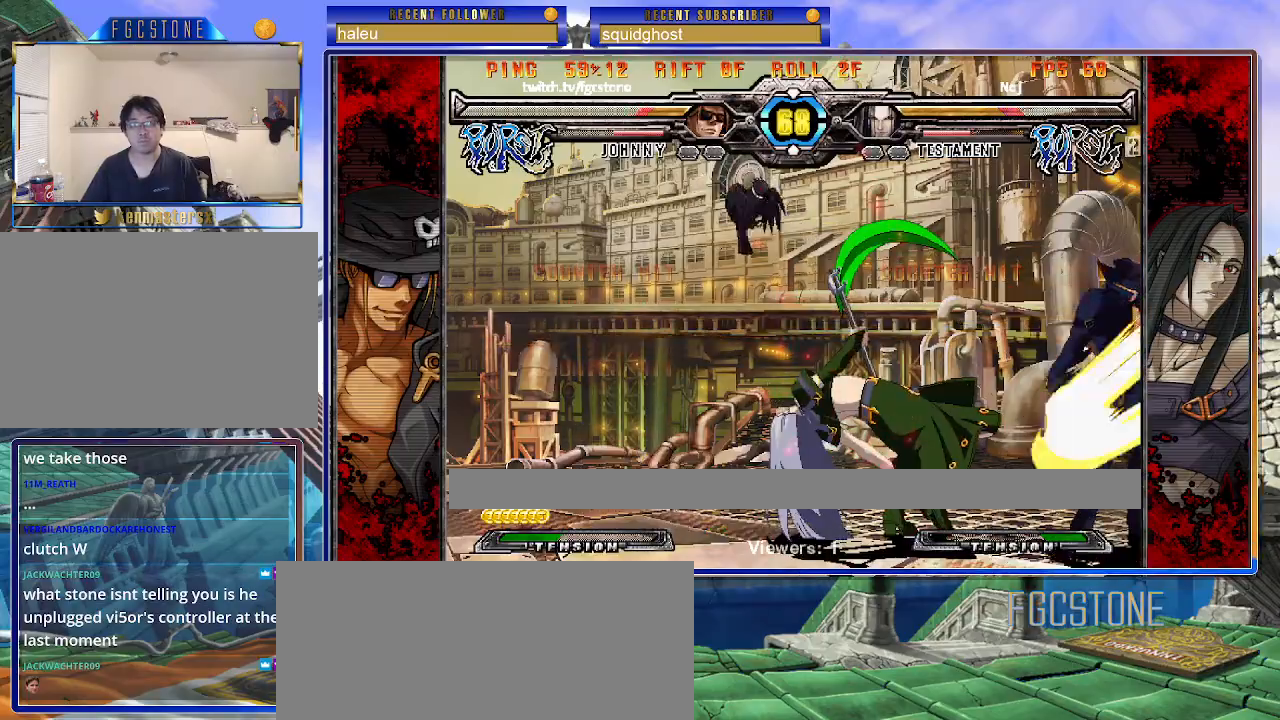
Gameplay with a controller (arcade stick); each line is a JSON object with the inputs held at the frame after it. "events" lists button and stick changes between this image and that frame as [ms after this image, input, new state], when the widget could be followed in between. Not read: L3 R3.
{"buttons": [], "left_stick": "up-right", "events": [[433, "left_stick", "up-right"]]}
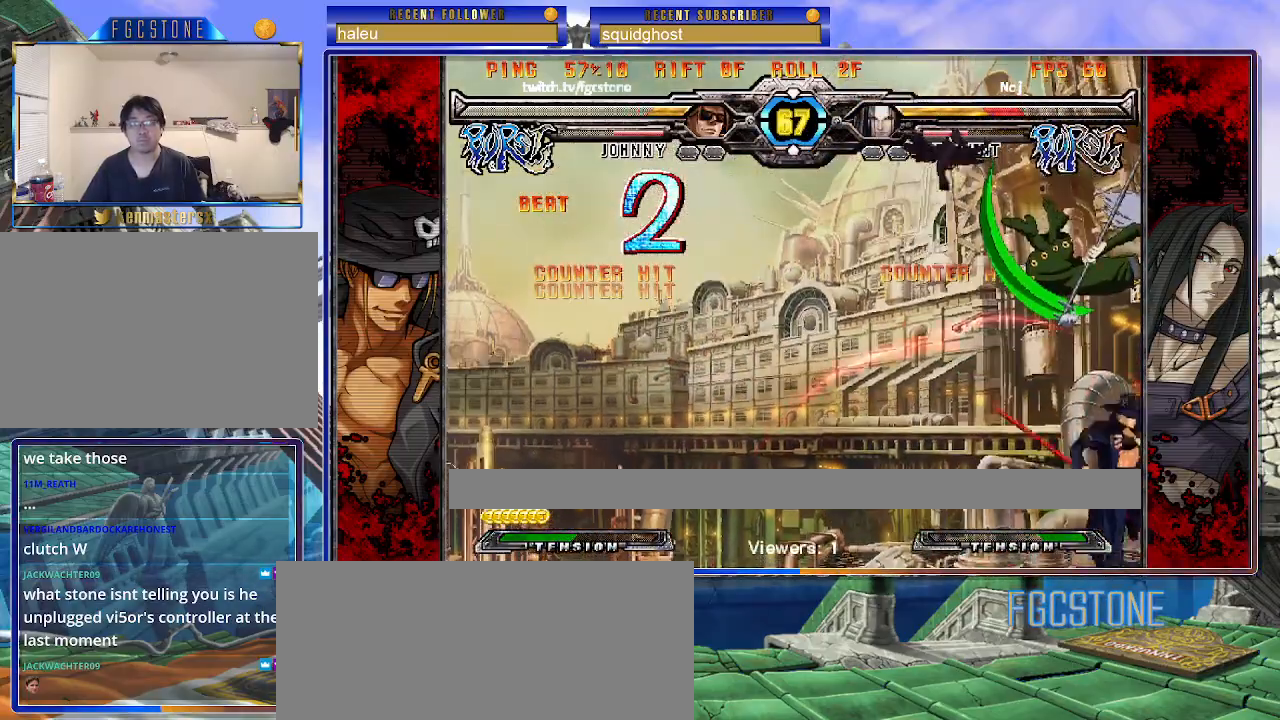
{"buttons": [], "left_stick": "center", "events": [[50, "K", "down"], [50, "left_stick", "center"], [167, "K", "up"], [233, "S", "down"], [317, "S", "up"]]}
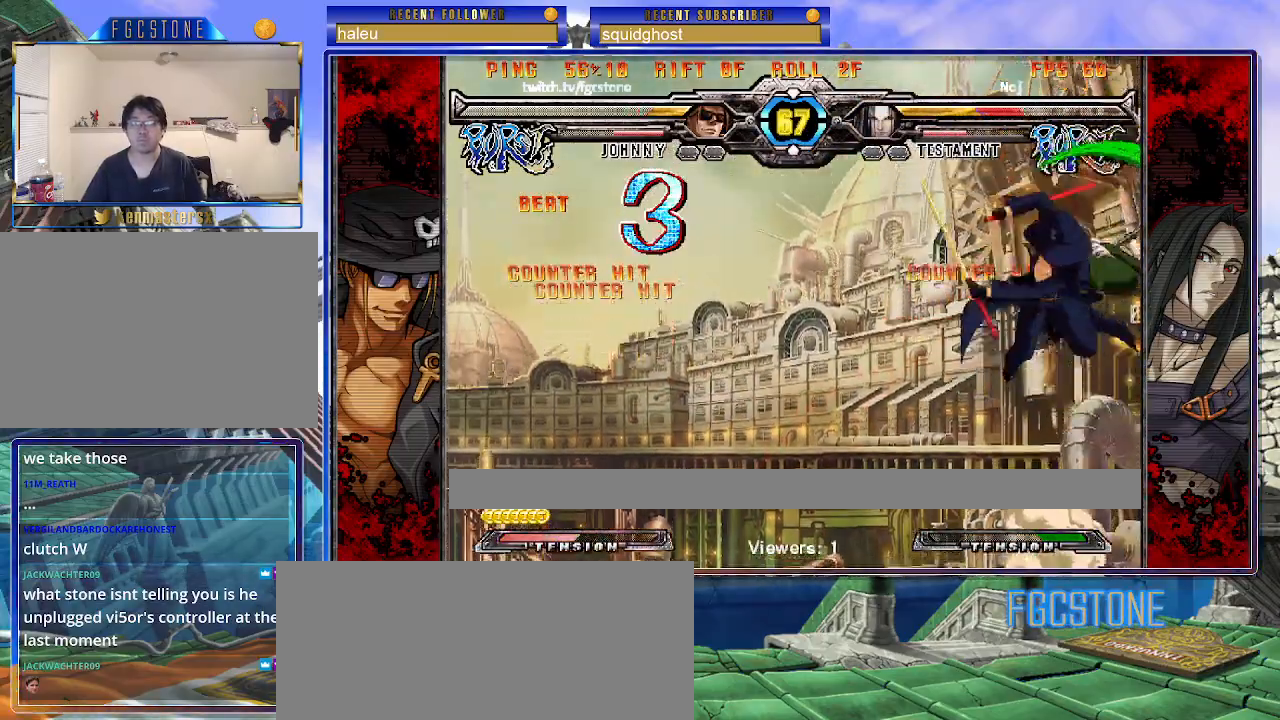
{"buttons": [], "left_stick": "center", "events": [[183, "left_stick", "up-left"], [267, "left_stick", "right"], [317, "K", "down"], [317, "left_stick", "up-right"], [400, "K", "up"], [433, "left_stick", "center"]]}
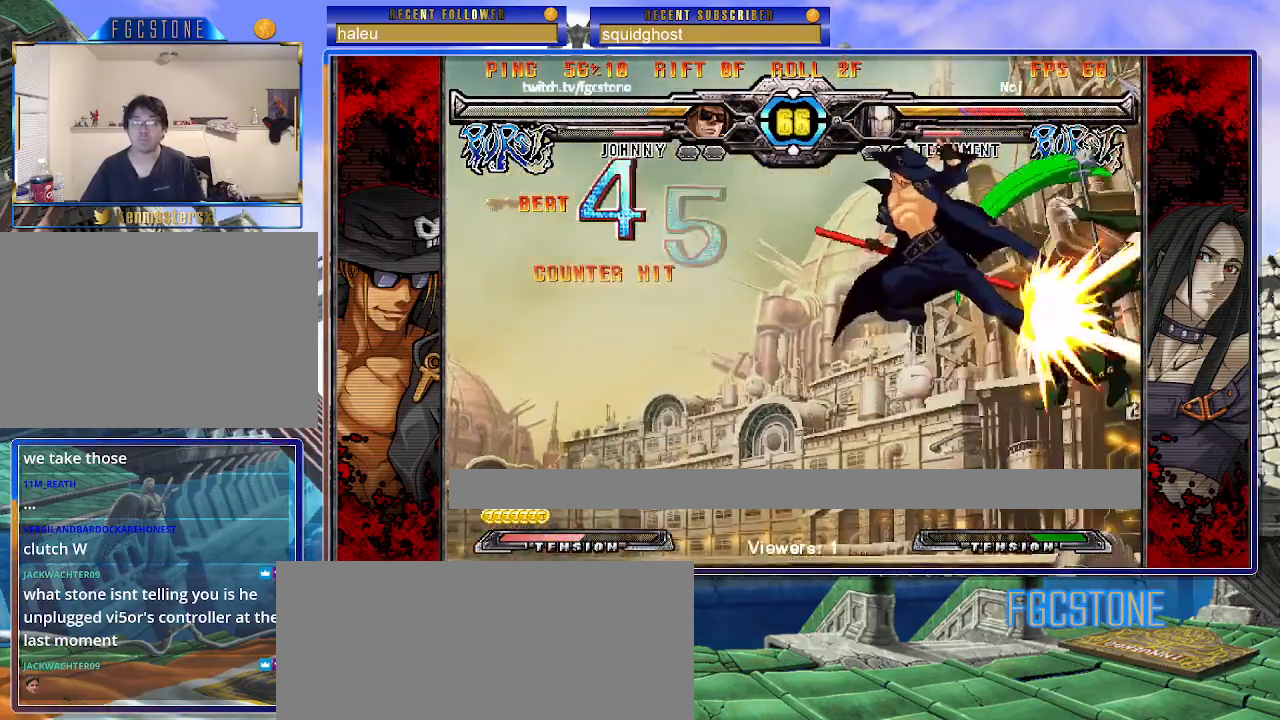
{"buttons": ["HS"], "left_stick": "center", "events": [[17, "S", "down"], [117, "S", "up"], [217, "left_stick", "left"], [333, "left_stick", "down"], [400, "left_stick", "right"], [433, "HS", "down"], [467, "left_stick", "center"]]}
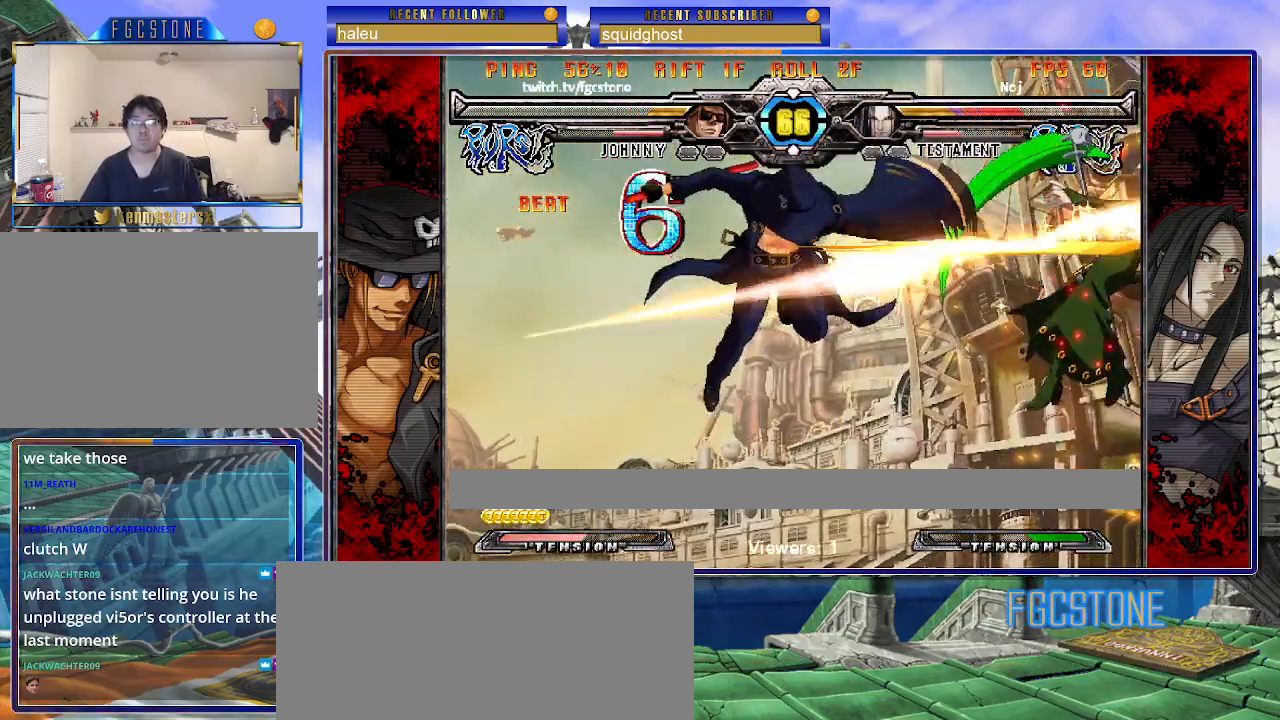
{"buttons": [], "left_stick": "center", "events": [[17, "HS", "up"]]}
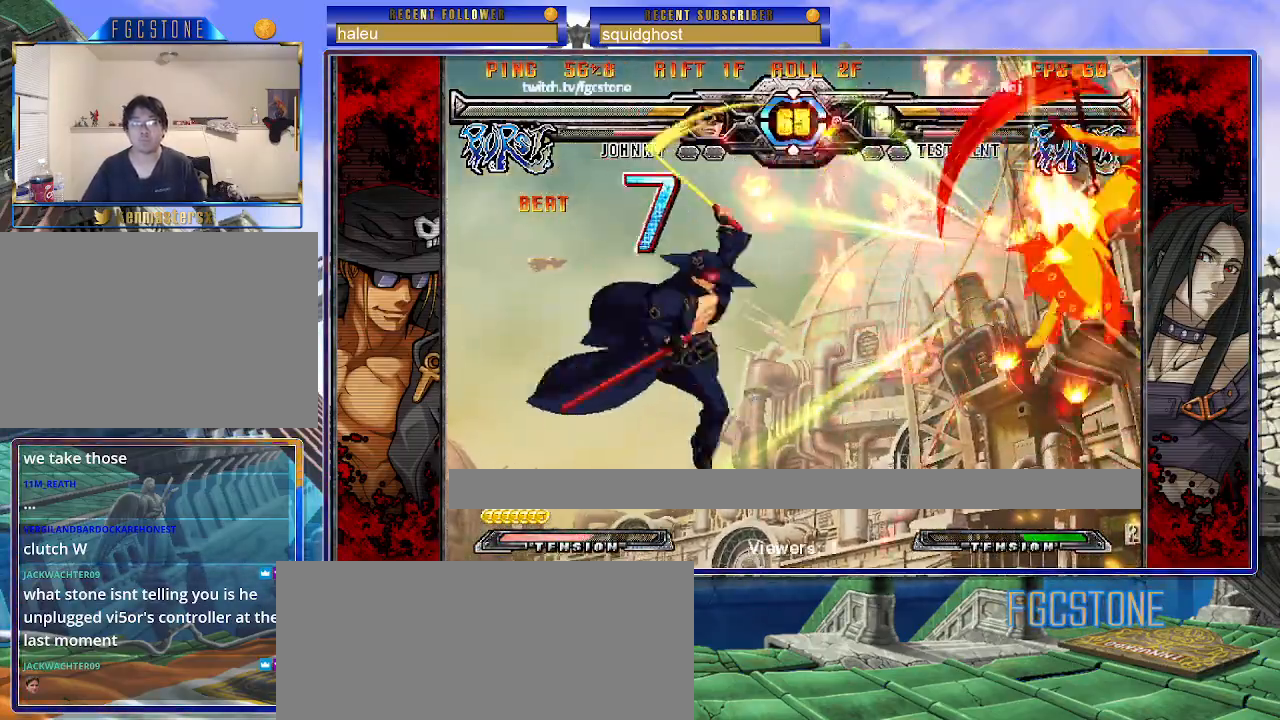
{"buttons": [], "left_stick": "center", "events": []}
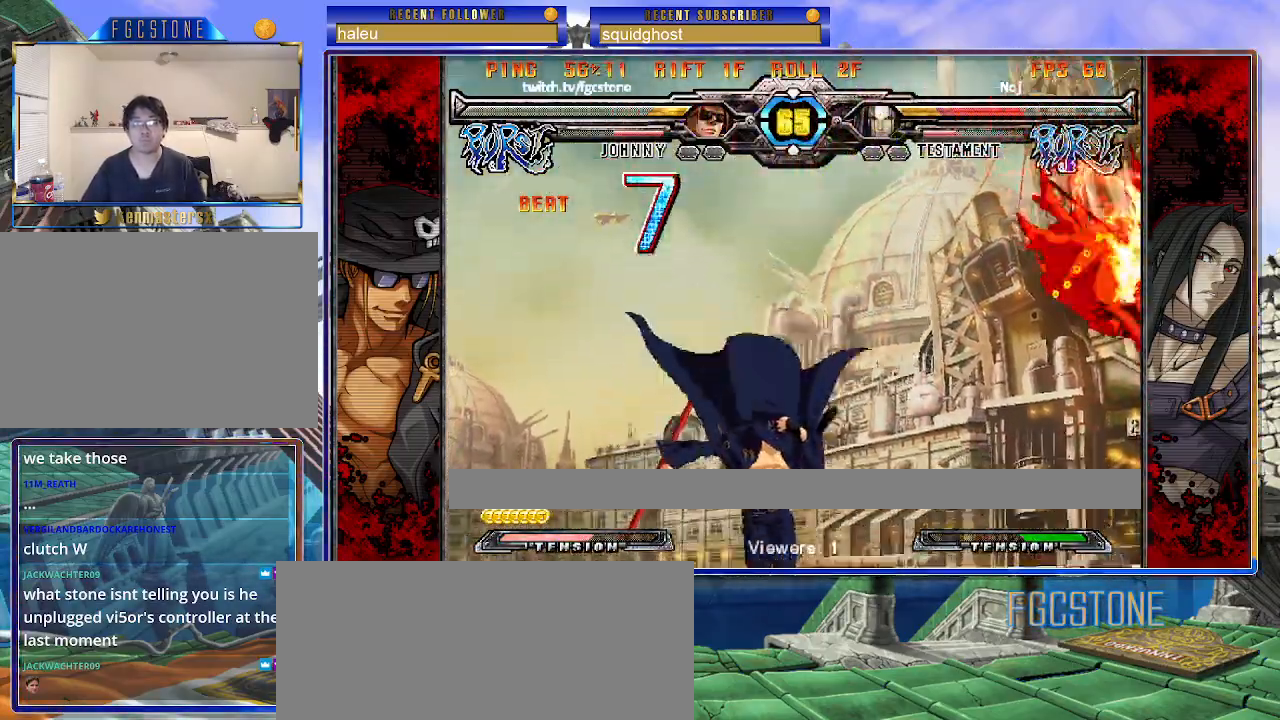
{"buttons": [], "left_stick": "down-right", "events": [[350, "left_stick", "left"], [467, "left_stick", "down-right"]]}
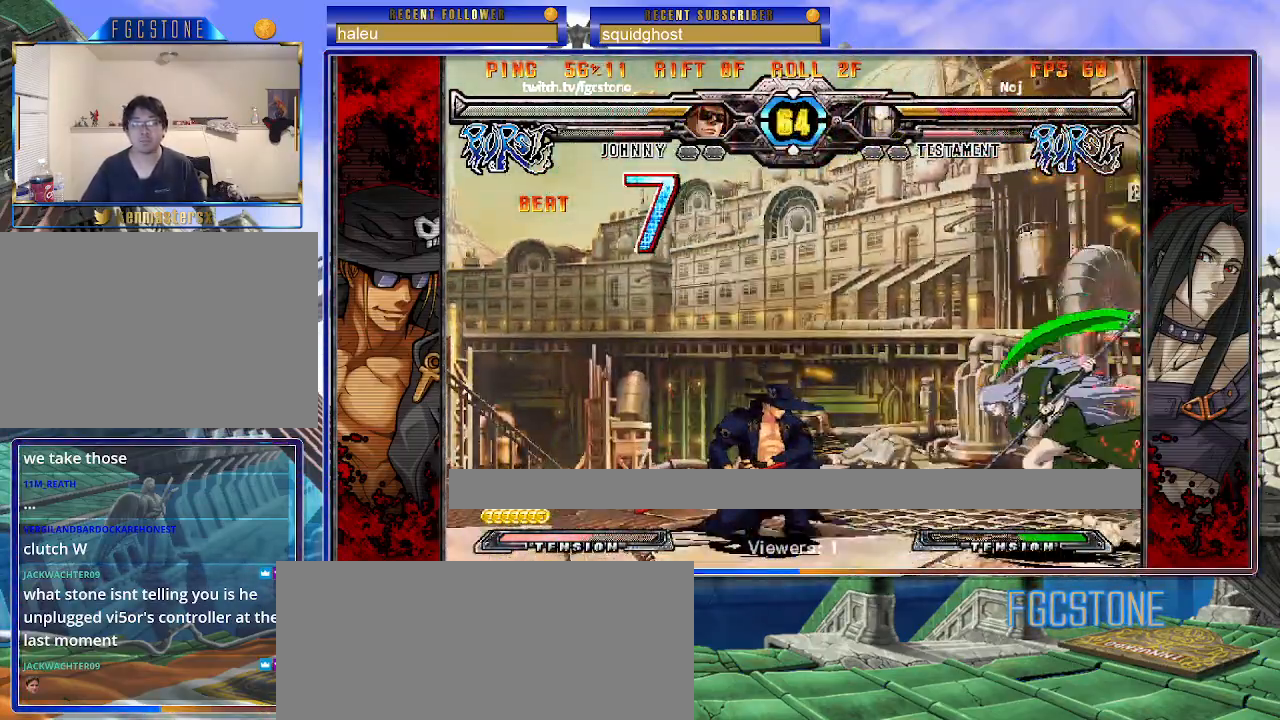
{"buttons": ["HS"], "left_stick": "left", "events": [[17, "left_stick", "right"], [33, "HS", "down"], [83, "left_stick", "center"], [100, "HS", "up"], [283, "left_stick", "left"], [433, "HS", "down"]]}
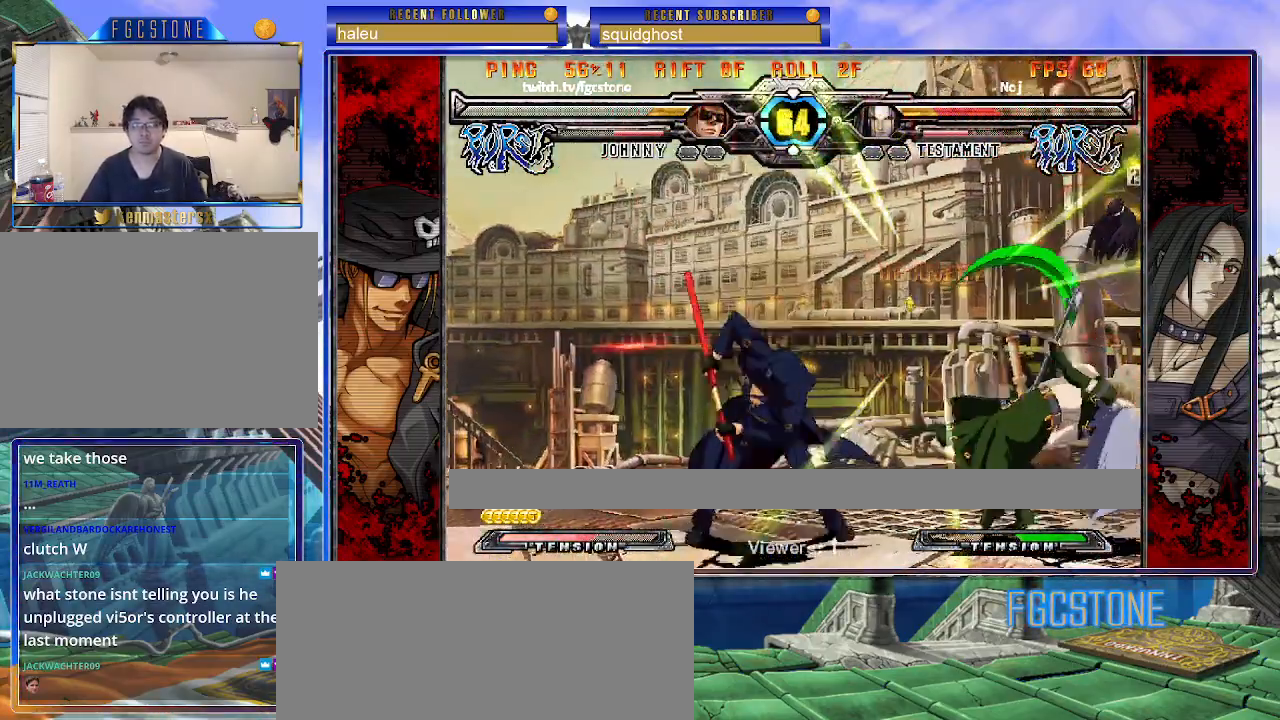
{"buttons": [], "left_stick": "center", "events": [[33, "HS", "up"], [117, "left_stick", "down"], [200, "left_stick", "right"], [250, "K", "down"], [283, "left_stick", "center"], [333, "K", "up"]]}
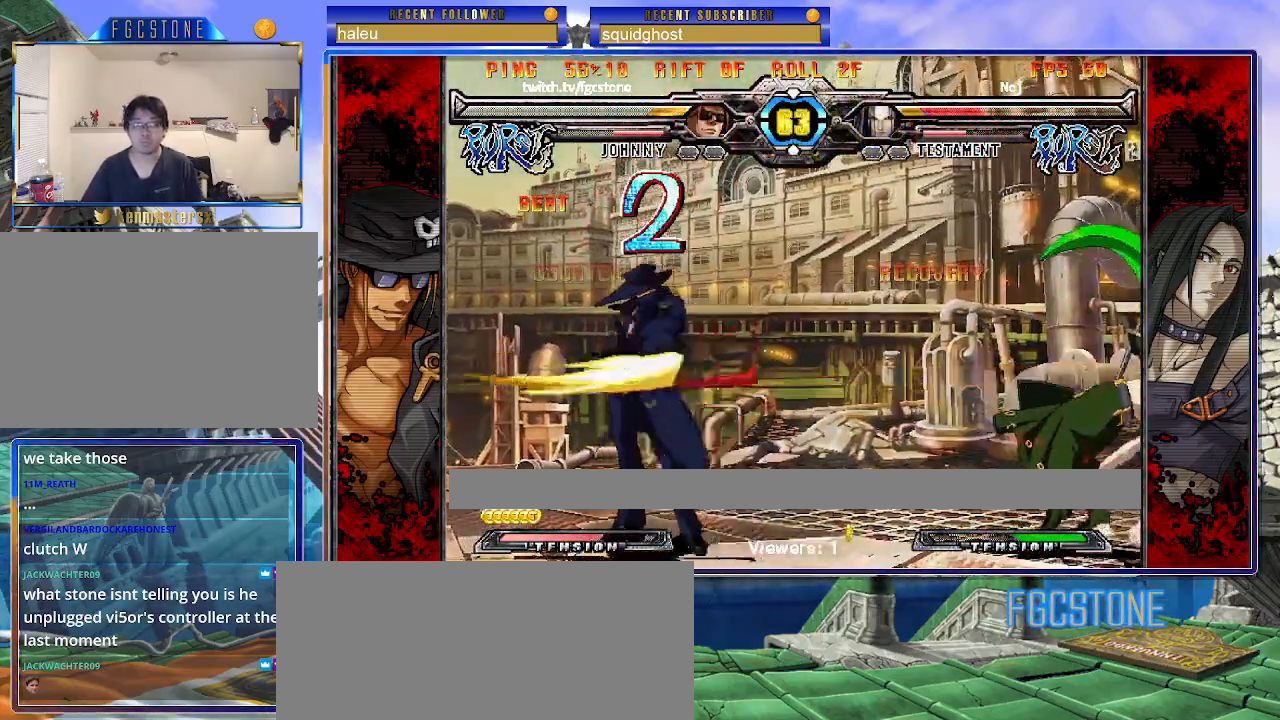
{"buttons": [], "left_stick": "left", "events": [[350, "left_stick", "right"], [433, "left_stick", "center"], [500, "left_stick", "left"]]}
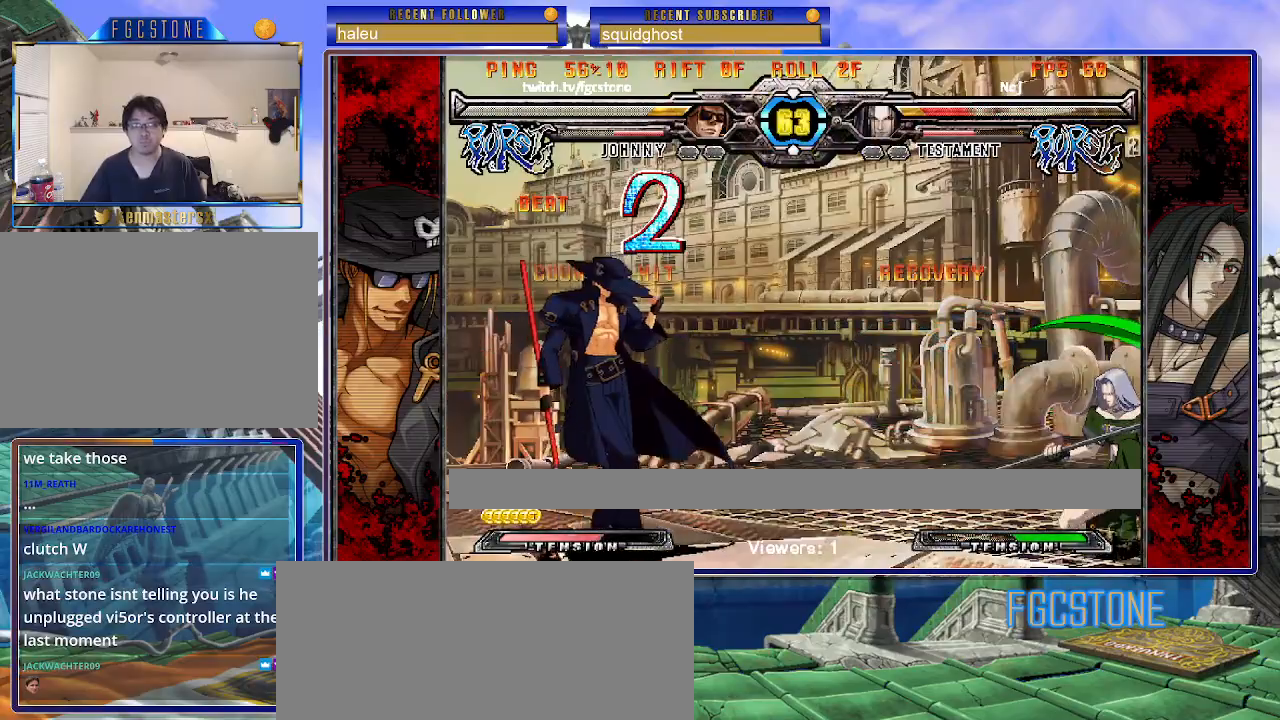
{"buttons": [], "left_stick": "center", "events": [[67, "left_stick", "down-left"], [200, "left_stick", "down-right"], [267, "HS", "down"], [317, "left_stick", "center"], [350, "HS", "up"]]}
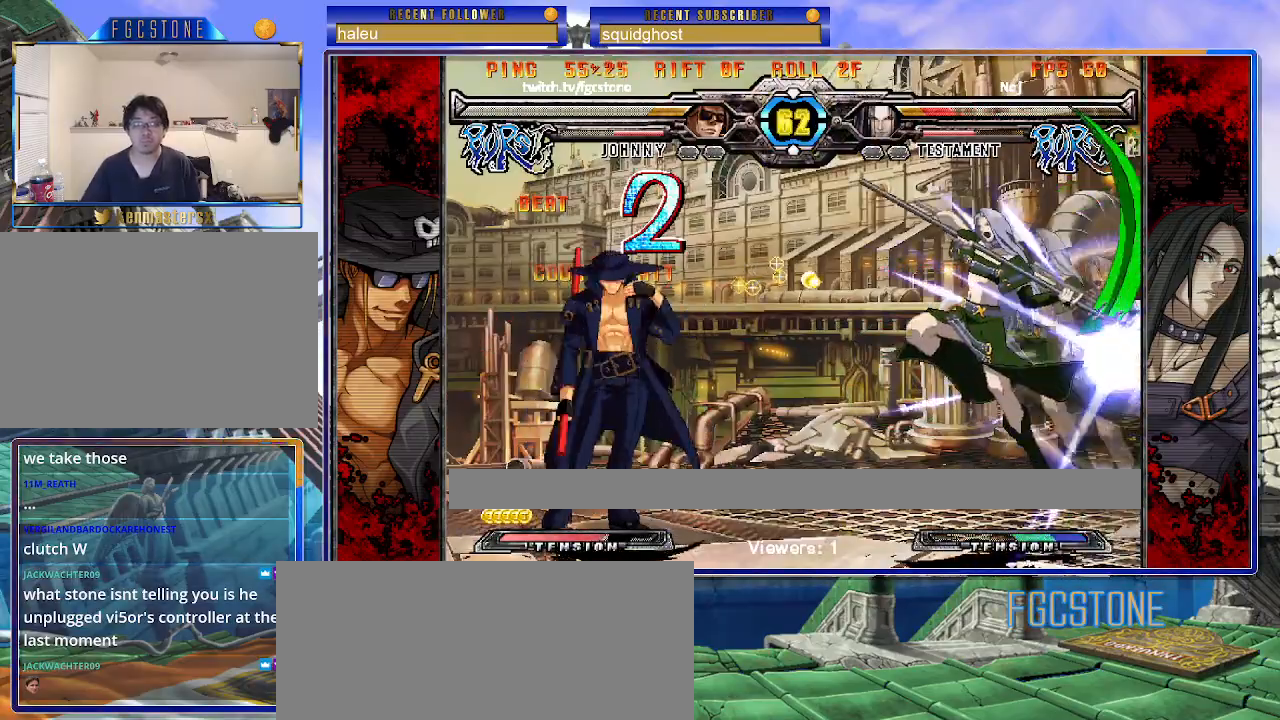
{"buttons": ["S"], "left_stick": "left", "events": [[33, "left_stick", "right"], [83, "left_stick", "center"], [150, "left_stick", "right"], [283, "left_stick", "center"], [417, "left_stick", "left"], [450, "S", "down"]]}
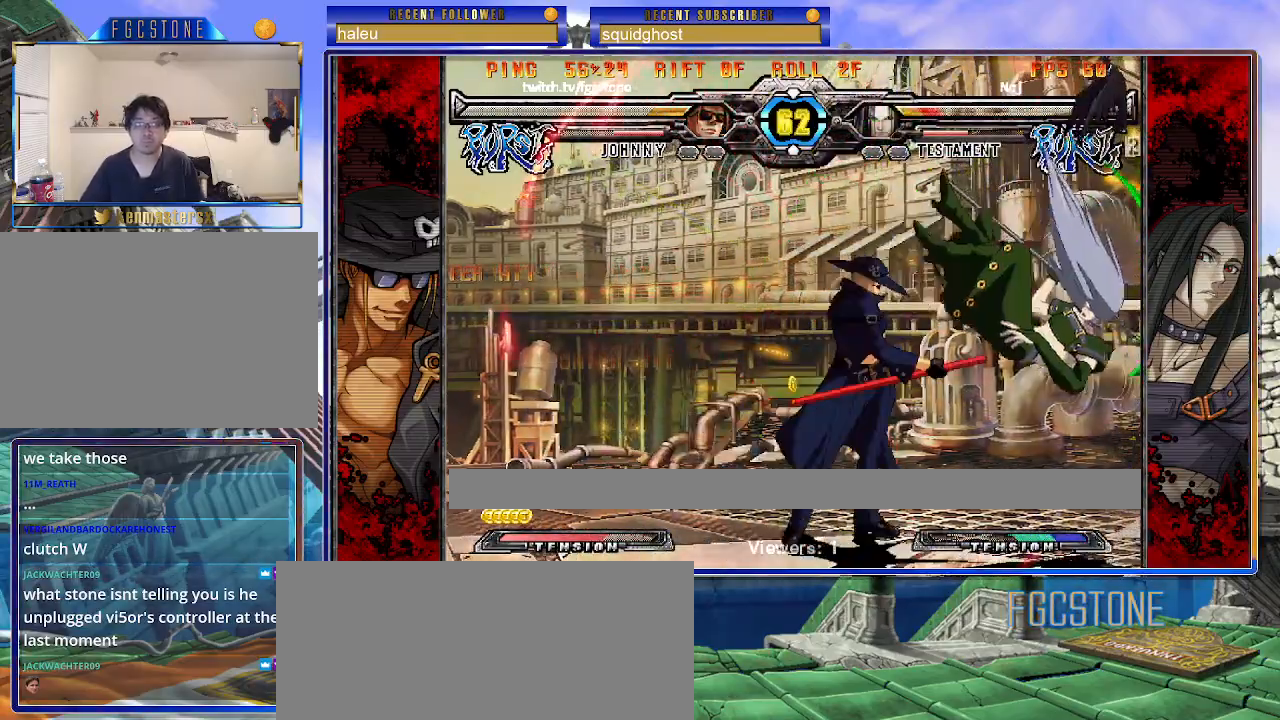
{"buttons": [], "left_stick": "center", "events": [[67, "S", "up"], [150, "left_stick", "down"], [217, "left_stick", "right"], [250, "K", "down"], [283, "left_stick", "center"], [333, "K", "up"]]}
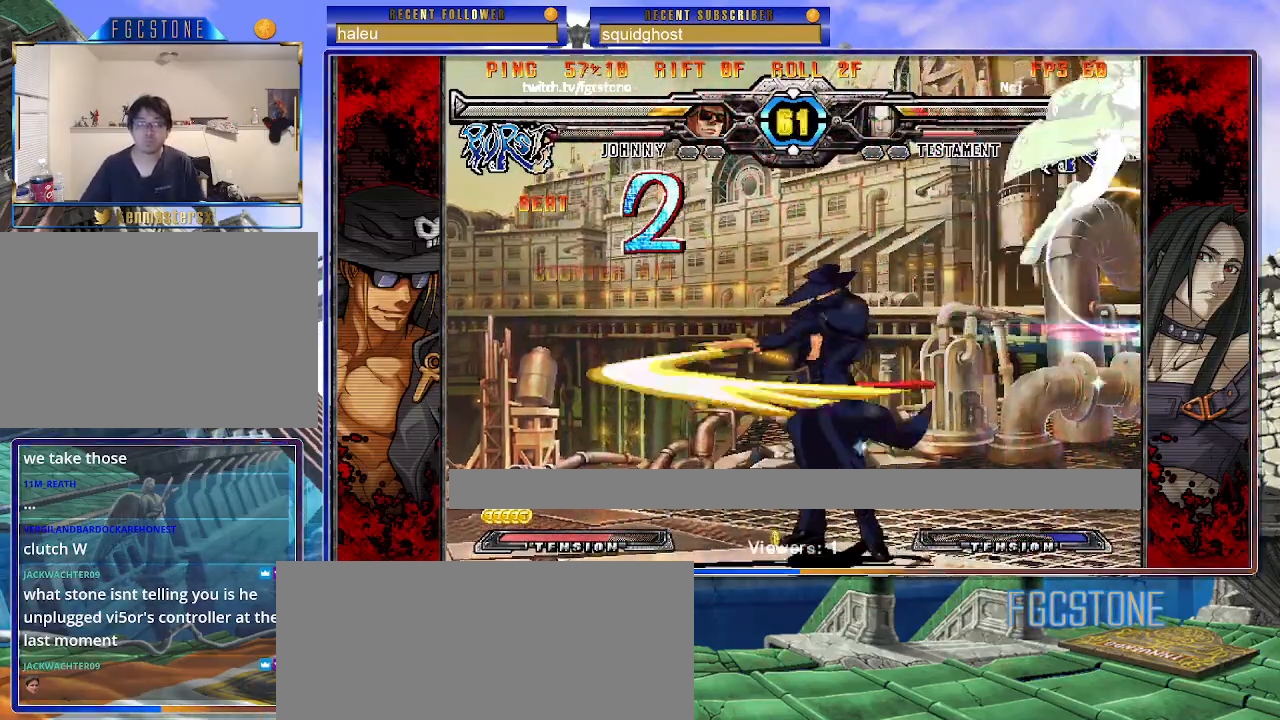
{"buttons": [], "left_stick": "left", "events": [[367, "K", "down"], [433, "K", "up"], [467, "left_stick", "left"]]}
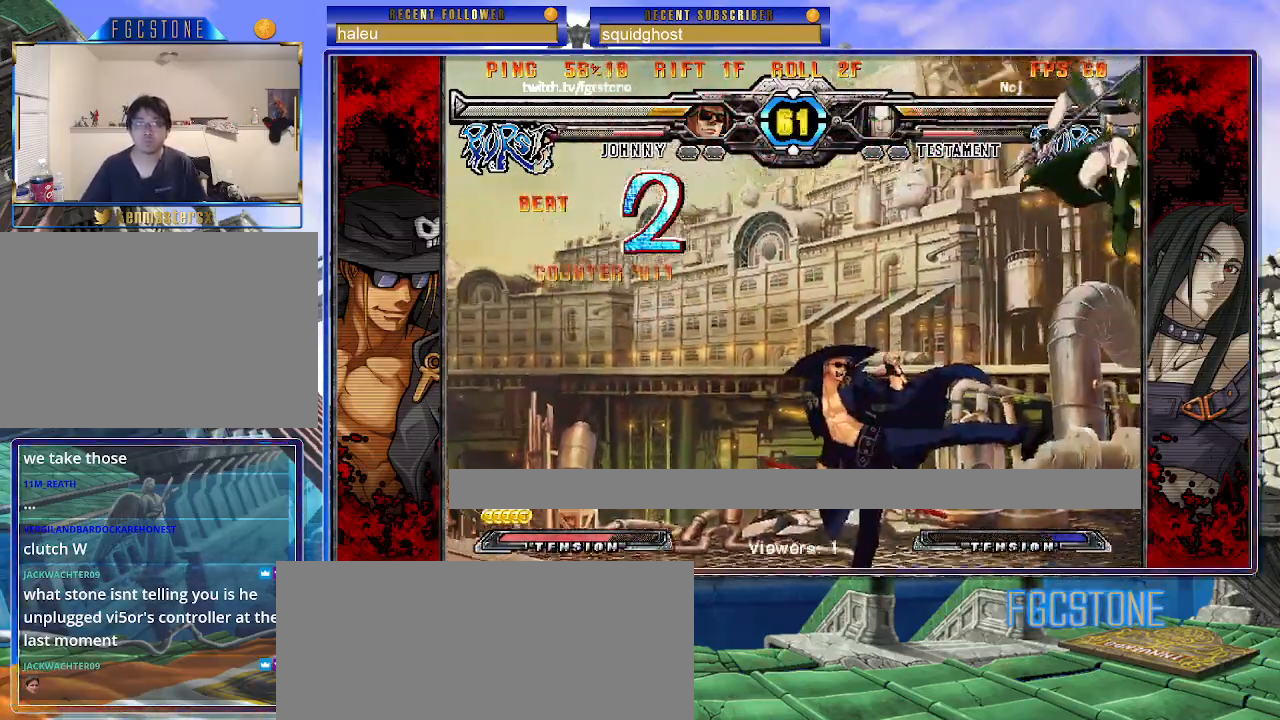
{"buttons": [], "left_stick": "right", "events": [[83, "HS", "down"], [150, "HS", "up"], [233, "HS", "down"], [333, "HS", "up"], [417, "left_stick", "down"], [500, "left_stick", "right"]]}
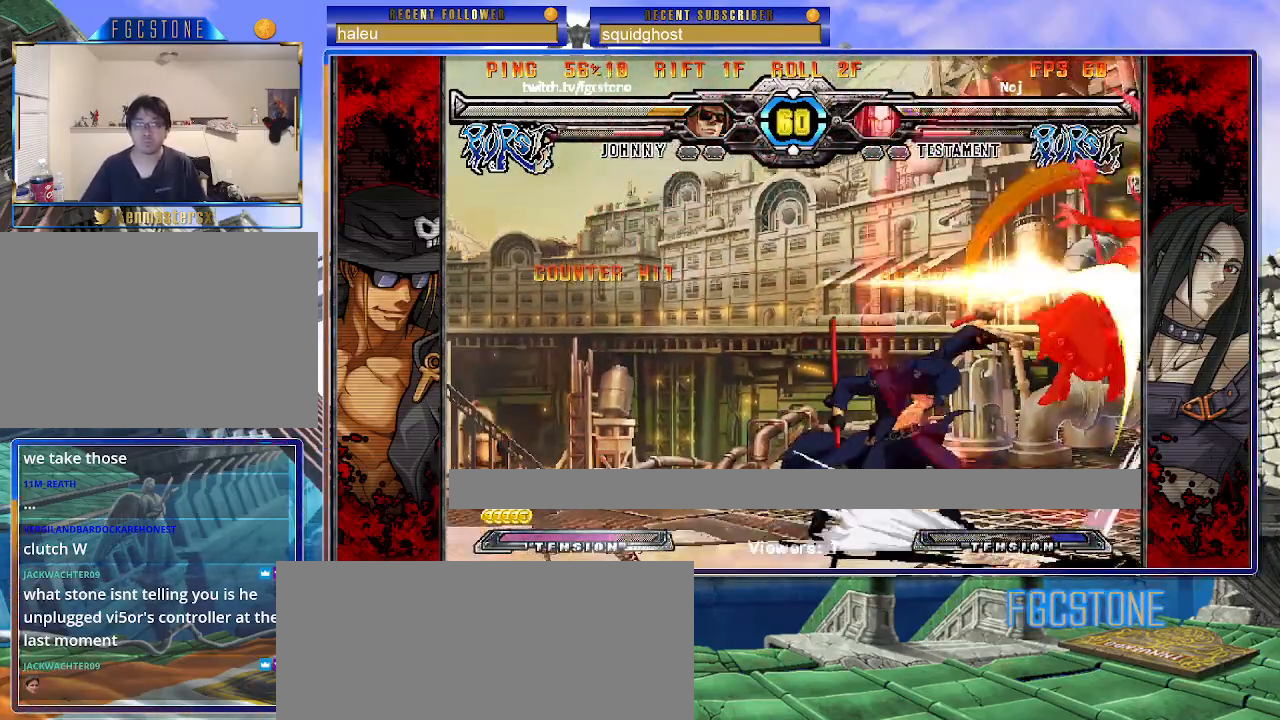
{"buttons": [], "left_stick": "center", "events": [[67, "HS", "down"], [67, "left_stick", "center"], [150, "HS", "up"]]}
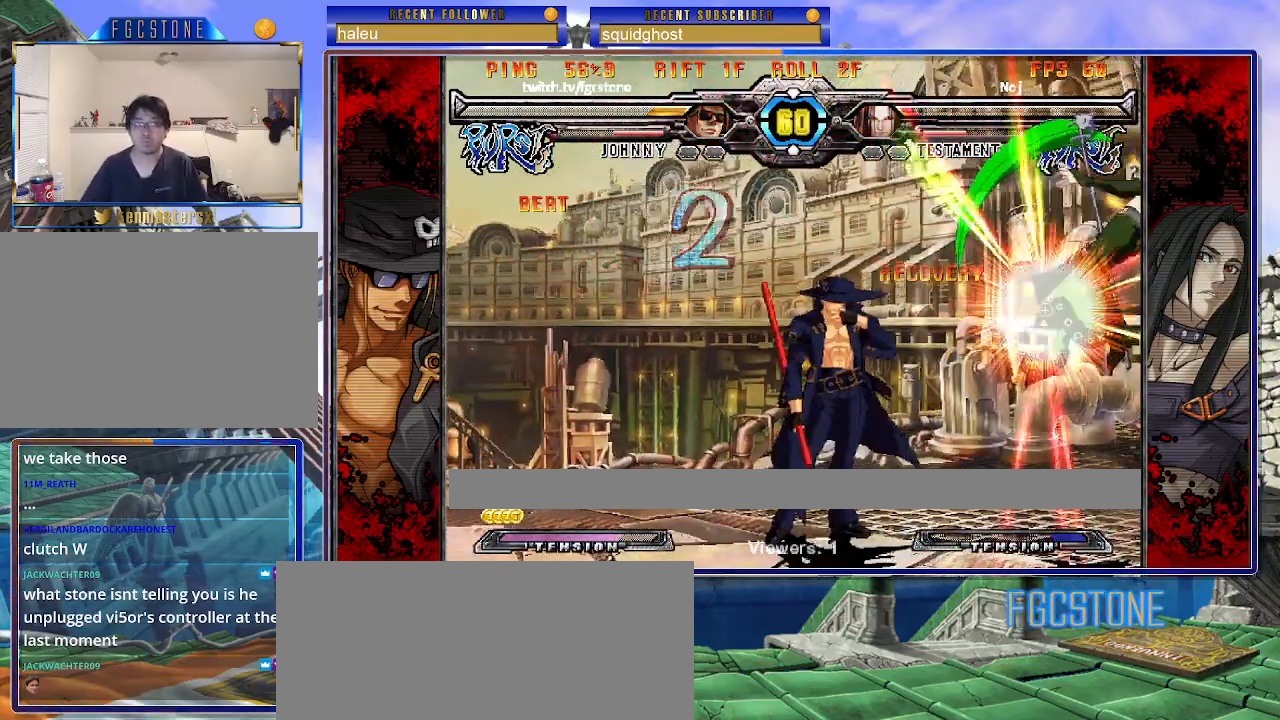
{"buttons": [], "left_stick": "center", "events": [[33, "HS", "down"], [133, "HS", "up"], [233, "left_stick", "down-left"], [300, "left_stick", "down-right"], [400, "P", "down"], [417, "left_stick", "center"], [450, "P", "up"]]}
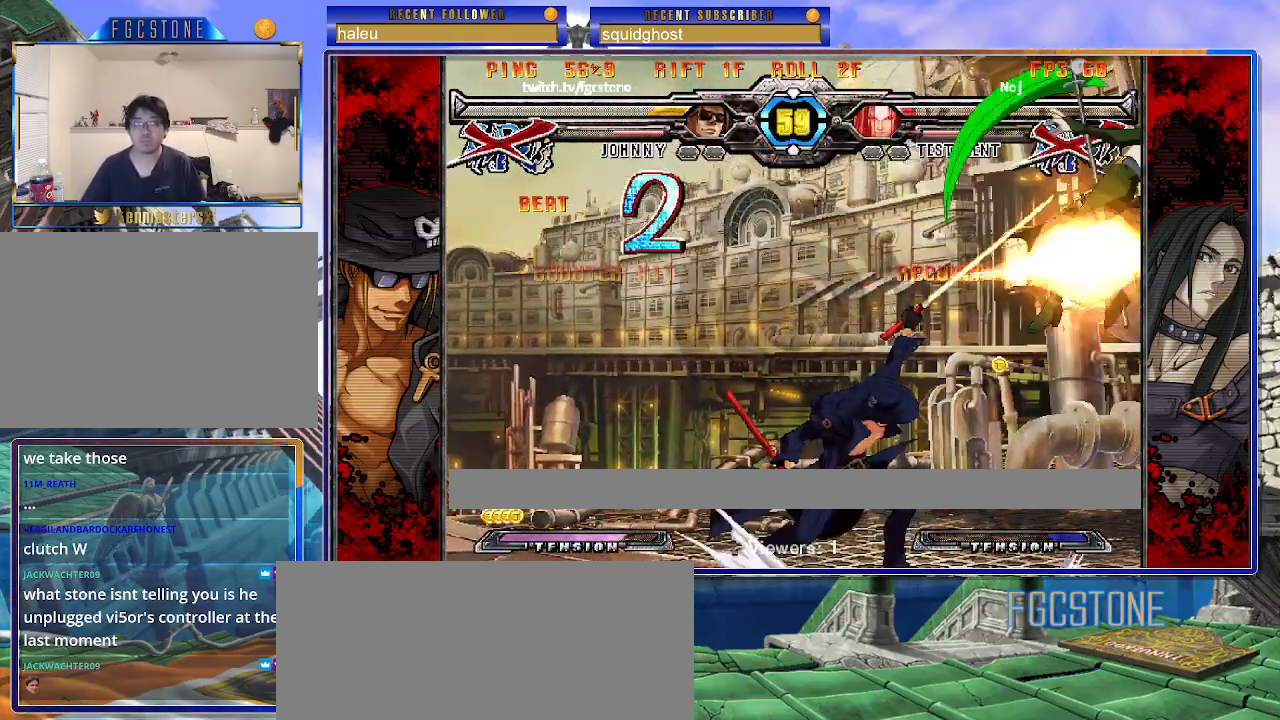
{"buttons": [], "left_stick": "left", "events": [[450, "left_stick", "left"]]}
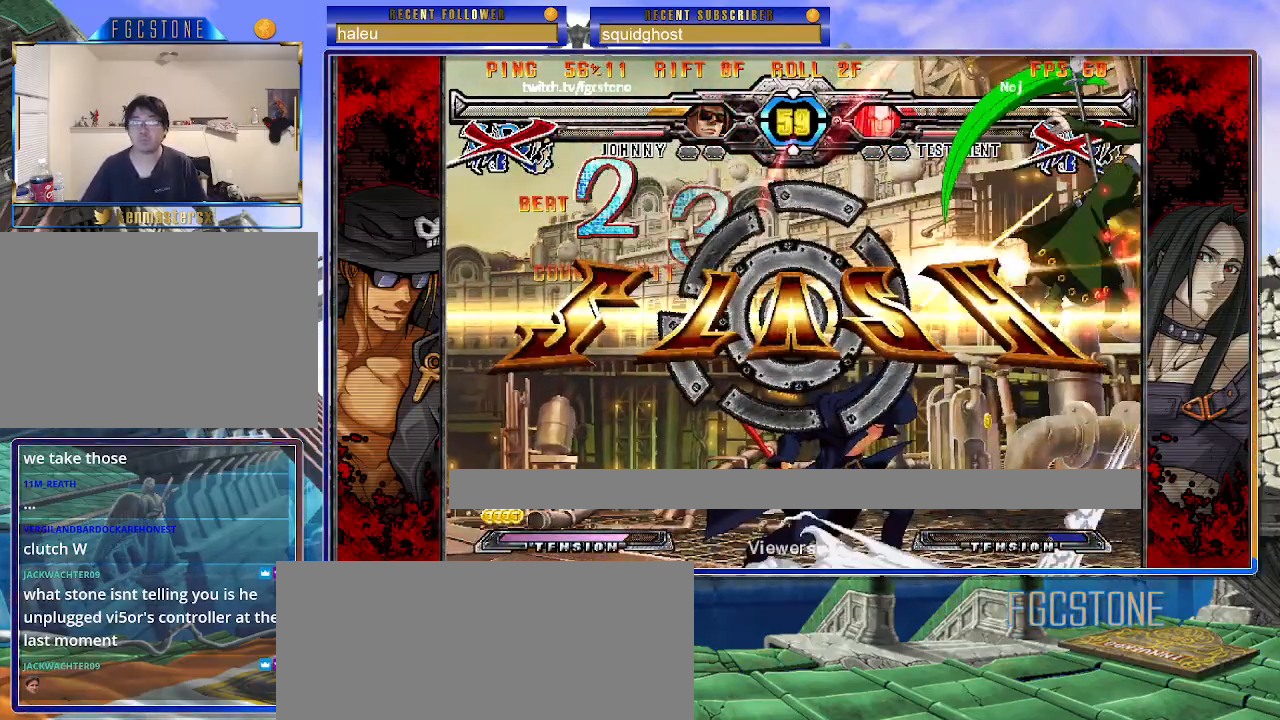
{"buttons": [], "left_stick": "center", "events": [[17, "left_stick", "down"], [83, "left_stick", "right"], [100, "P", "down"], [150, "left_stick", "center"], [167, "P", "up"]]}
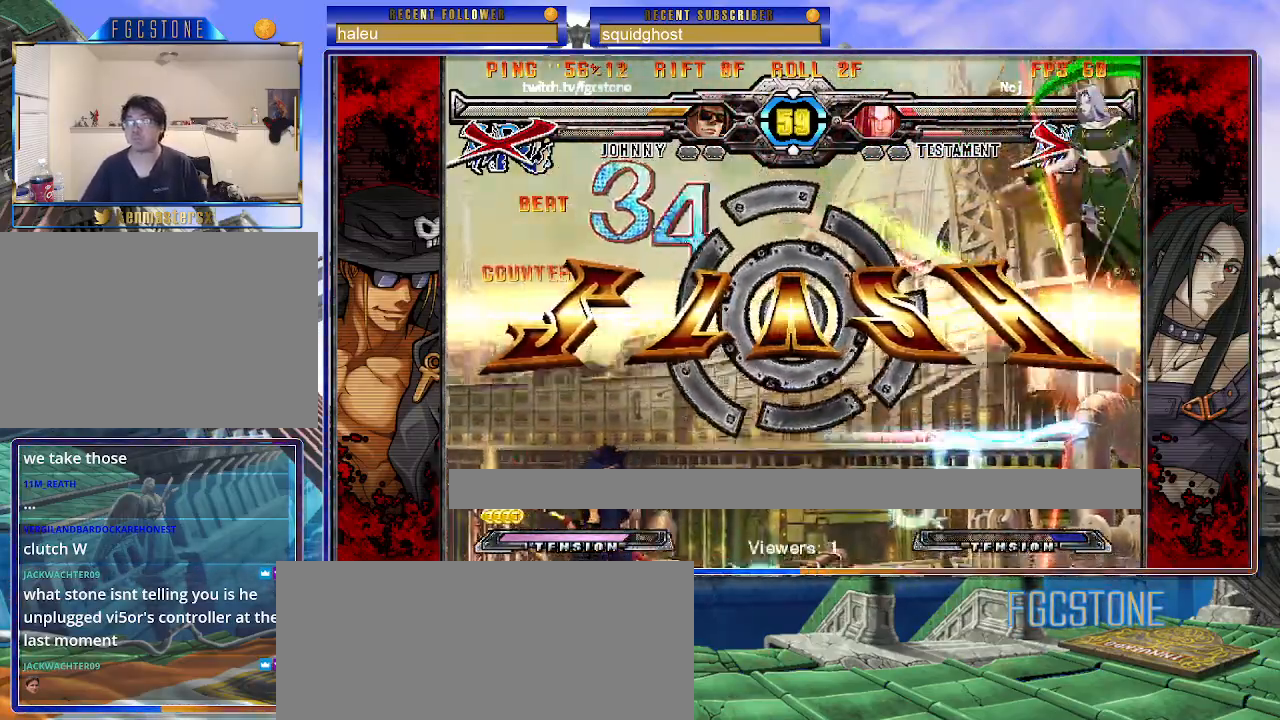
{"buttons": ["S"], "left_stick": "center", "events": [[367, "K", "down"], [433, "S", "down"], [450, "K", "up"]]}
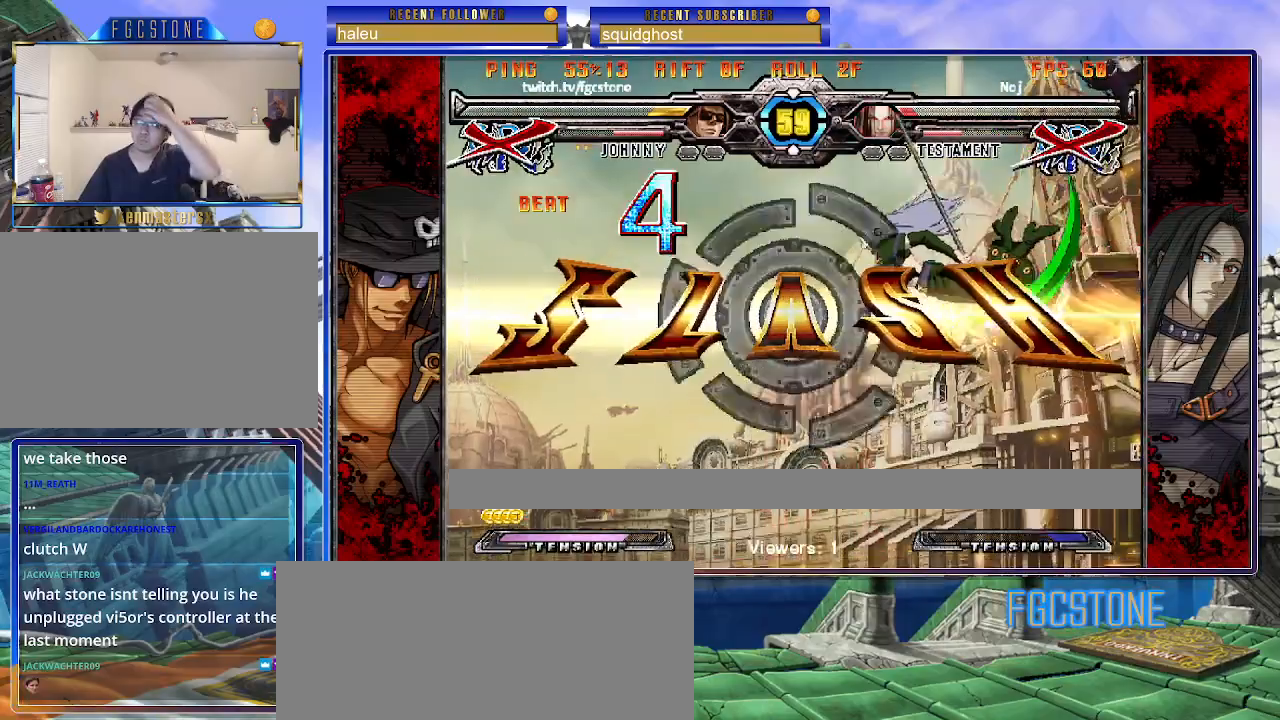
{"buttons": ["K"], "left_stick": "center", "events": [[17, "S", "up"], [33, "K", "down"], [100, "S", "down"], [117, "K", "up"], [183, "K", "down"], [217, "S", "up"], [267, "S", "down"], [283, "K", "up"], [333, "K", "down"], [367, "S", "up"], [417, "K", "up"], [417, "S", "down"], [467, "K", "down"], [500, "S", "up"]]}
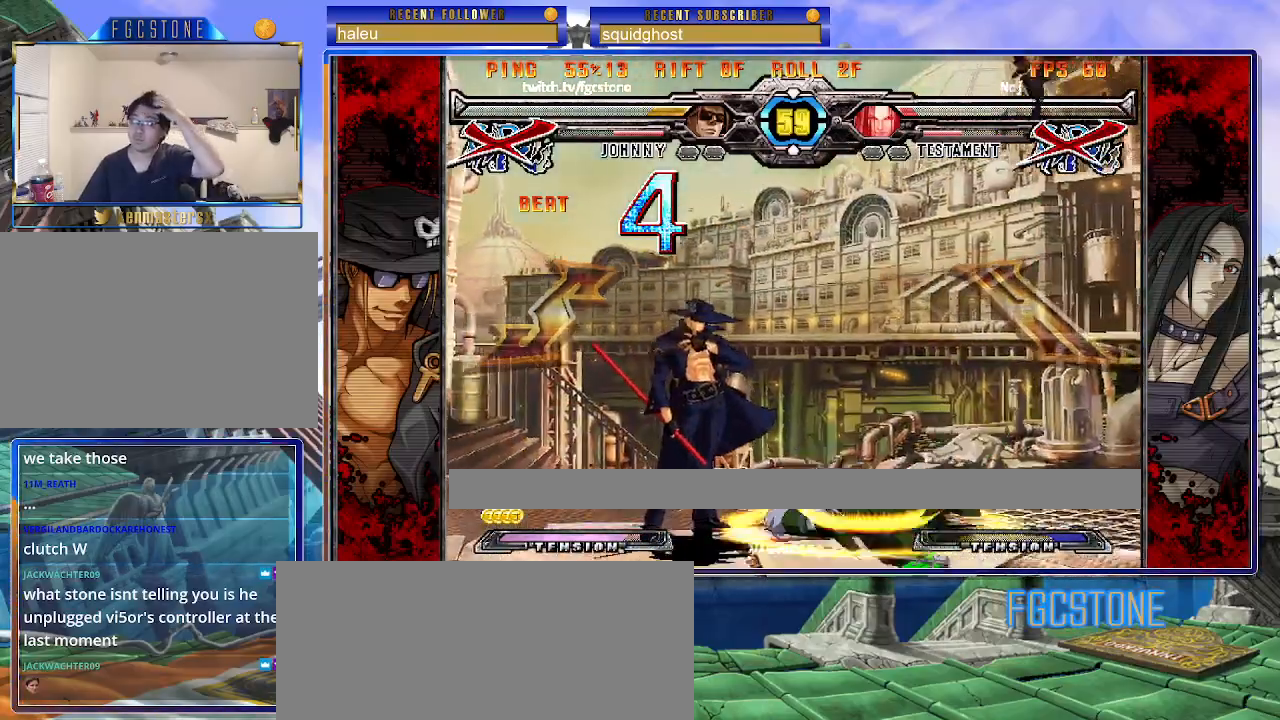
{"buttons": ["K", "S"], "left_stick": "center", "events": [[50, "S", "down"], [67, "K", "up"], [133, "K", "down"], [150, "S", "up"], [200, "S", "down"], [217, "K", "up"], [267, "K", "down"], [300, "S", "up"], [350, "K", "up"], [350, "S", "down"], [400, "K", "down"], [450, "S", "up"], [500, "S", "down"]]}
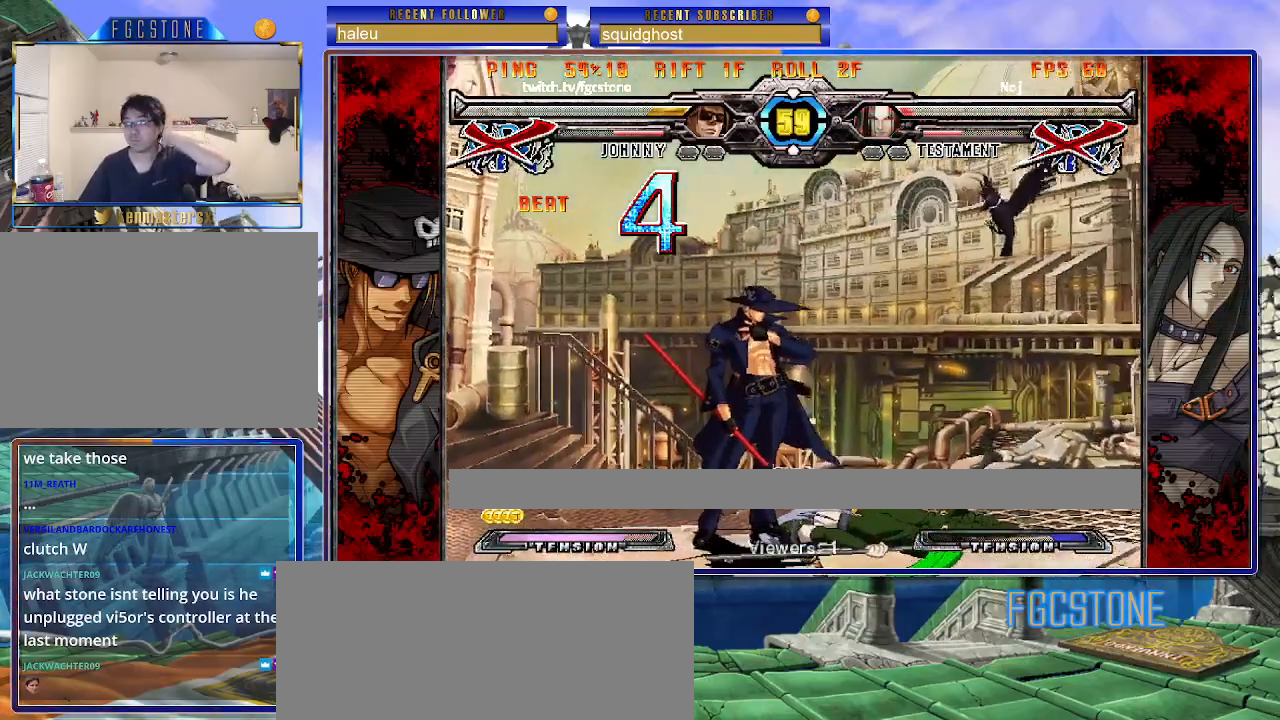
{"buttons": ["HS", "K", "S"], "left_stick": "center", "events": [[17, "K", "up"], [50, "K", "down"], [83, "S", "up"], [150, "K", "up"], [150, "S", "down"], [217, "K", "down"], [233, "S", "up"], [283, "S", "down"], [300, "K", "up"], [317, "HS", "down"], [333, "HS", "up"], [350, "S", "up"], [500, "HS", "down"], [500, "K", "down"], [500, "S", "down"]]}
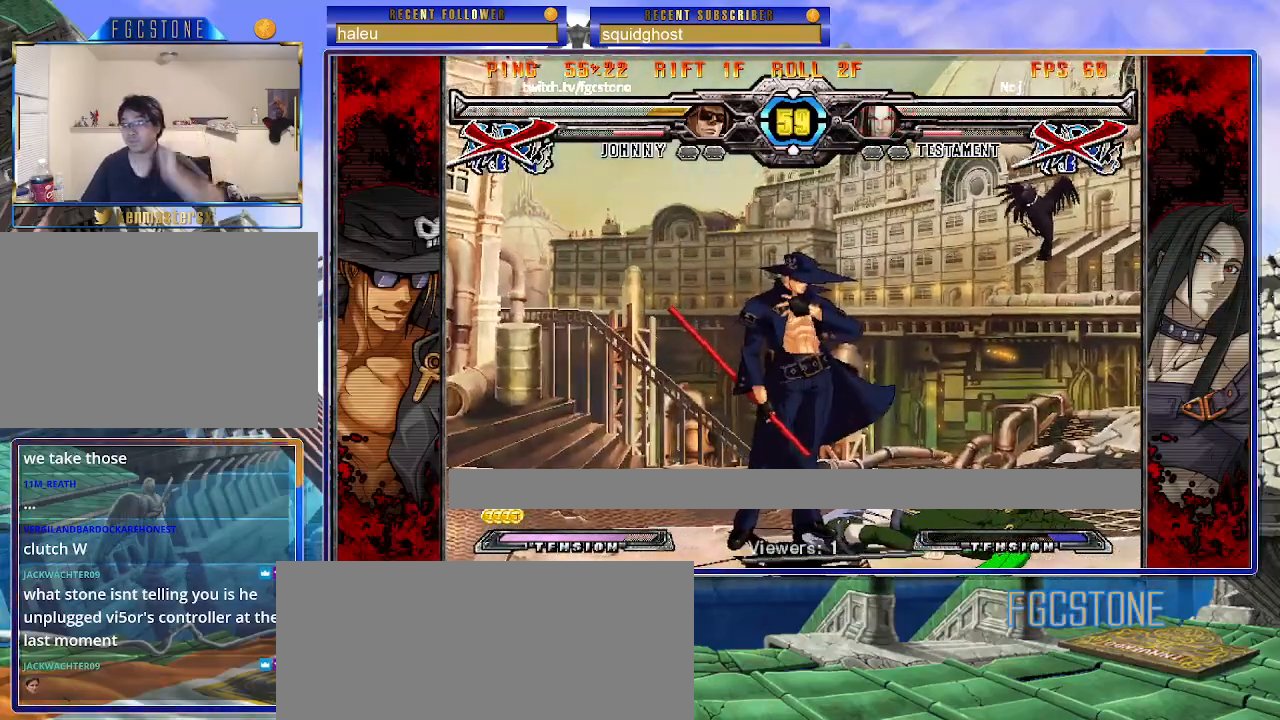
{"buttons": [], "left_stick": "center", "events": [[33, "S", "up"], [50, "HS", "up"], [50, "K", "up"], [150, "K", "down"], [167, "HS", "down"], [167, "S", "down"], [200, "HS", "up"], [200, "S", "up"], [217, "K", "up"], [300, "K", "down"], [317, "HS", "down"], [317, "S", "down"], [367, "HS", "up"], [383, "K", "up"], [400, "S", "up"]]}
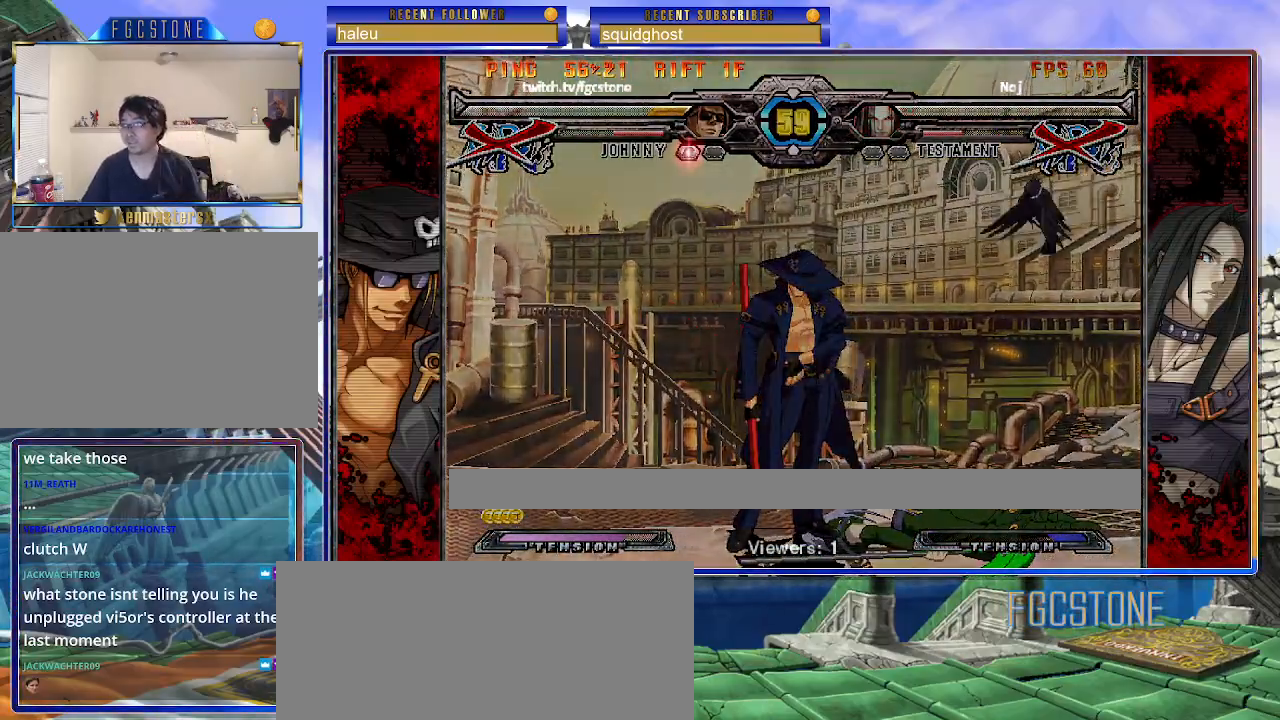
{"buttons": [], "left_stick": "center", "events": []}
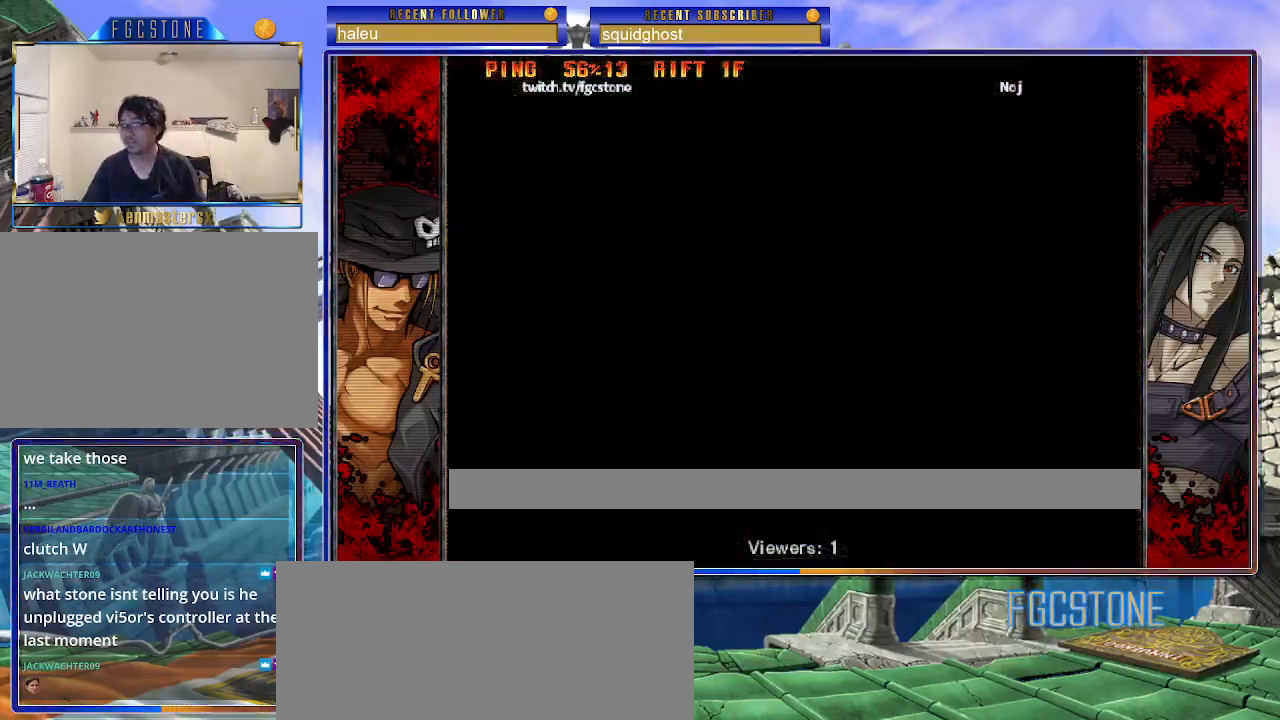
{"buttons": [], "left_stick": "center", "events": []}
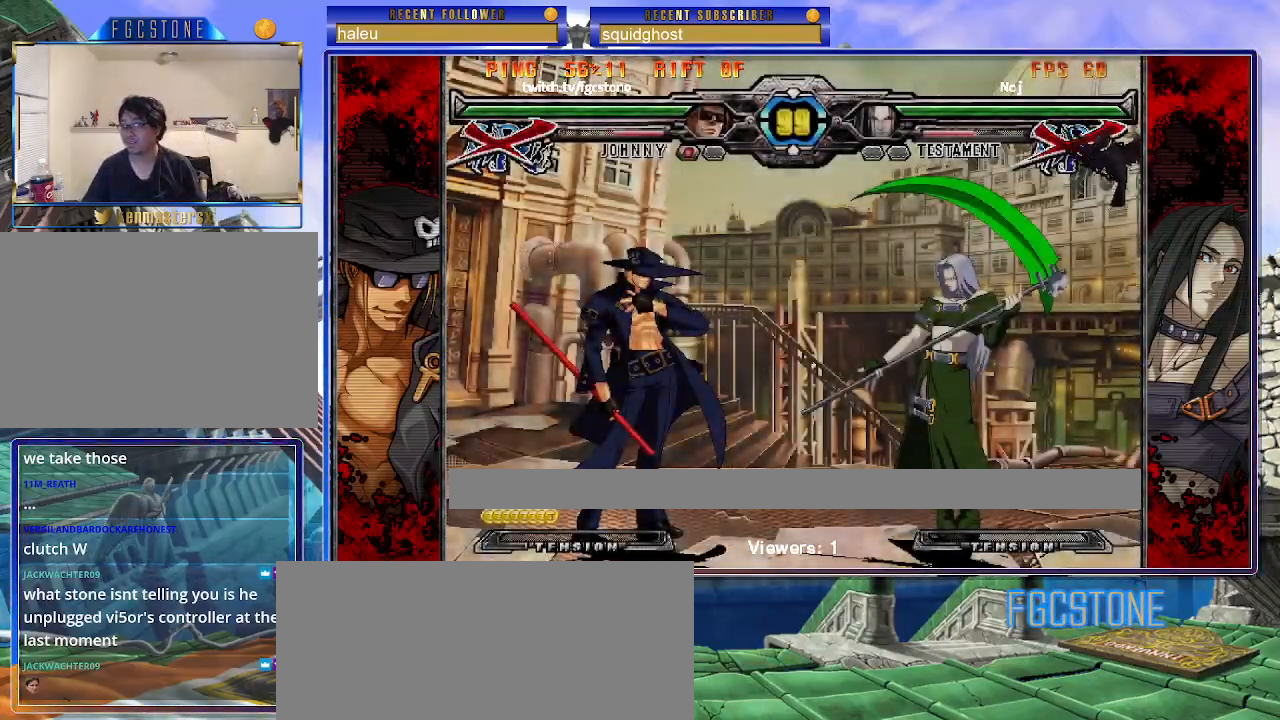
{"buttons": [], "left_stick": "center", "events": []}